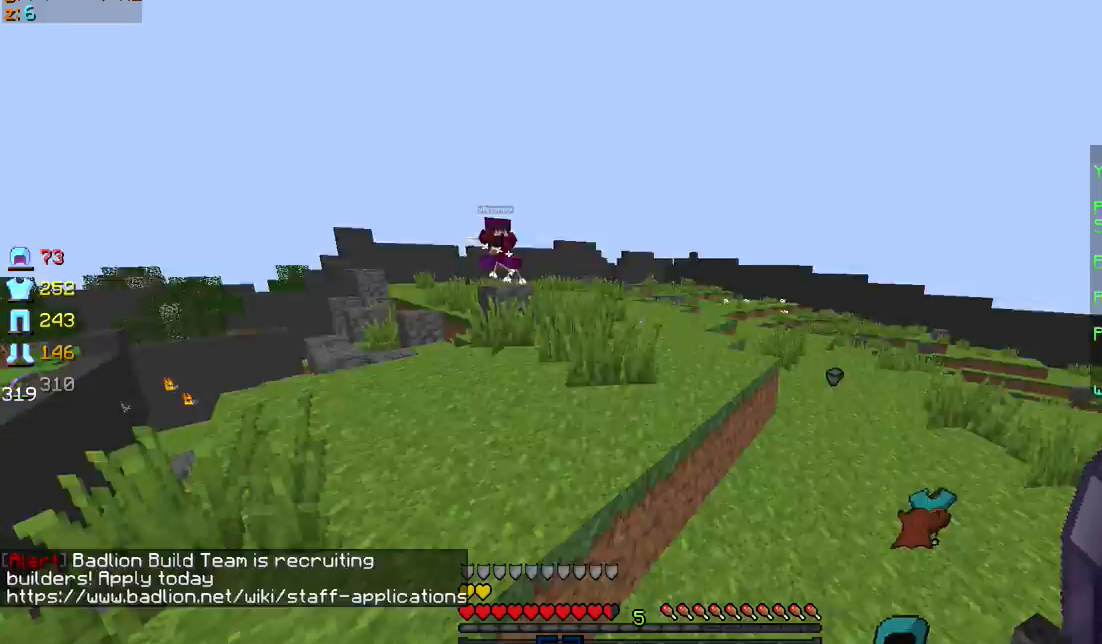
Gameplay with keyboard and mouse; each line is a JSON object with the keys and mouse buttons held at the frame after it. "events" lists presses ("down") and releases ("up") of "a", "d", "s", "sprint", "w", "mouse_left" and "mouse_right" between this image and that frame as [ms after this image, input, new state], when the widget could be followed in between. "mouse_left", "mouse_right" = the "left", "right" buttons of the "mouse" list. No other keys are recorded. Fast repeated clicks can show as one long hold. Mouse movement is not recorded. Key names are as the overlay labels them; some are game actions (e.g. jump) rather than physical keys.
{"keys": ["sprint", "w"], "mouse": [], "events": [[101, "sprint", "down"], [101, "w", "down"], [201, "sprint", "up"], [267, "w", "up"], [401, "sprint", "down"], [401, "w", "down"]]}
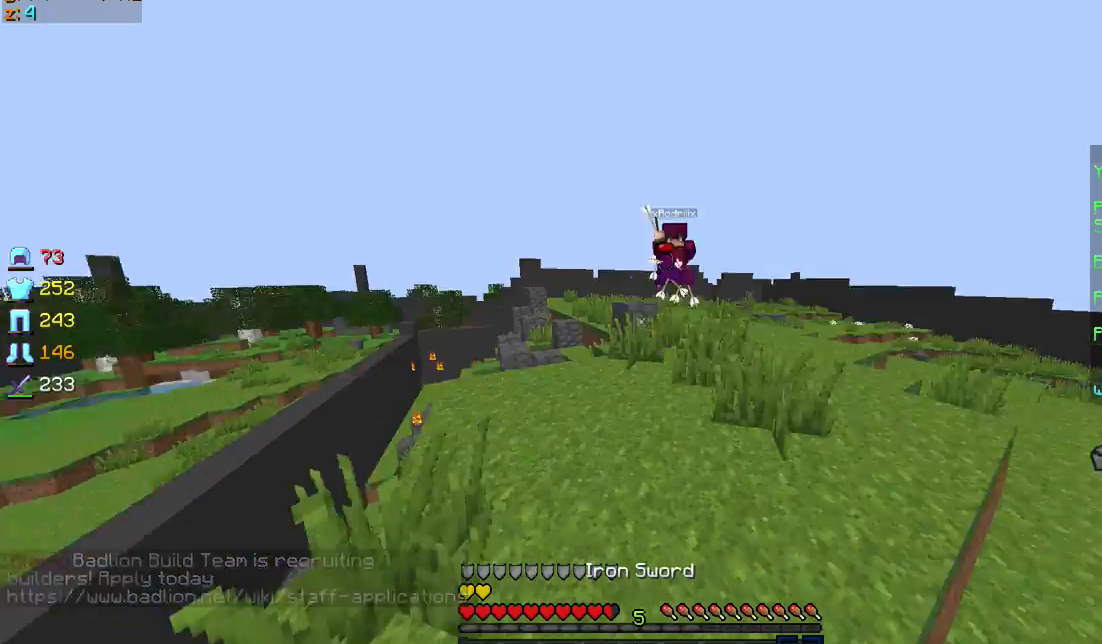
{"keys": ["d", "w"], "mouse": [], "events": [[100, "d", "down"], [200, "sprint", "up"], [400, "sprint", "down"], [467, "sprint", "up"]]}
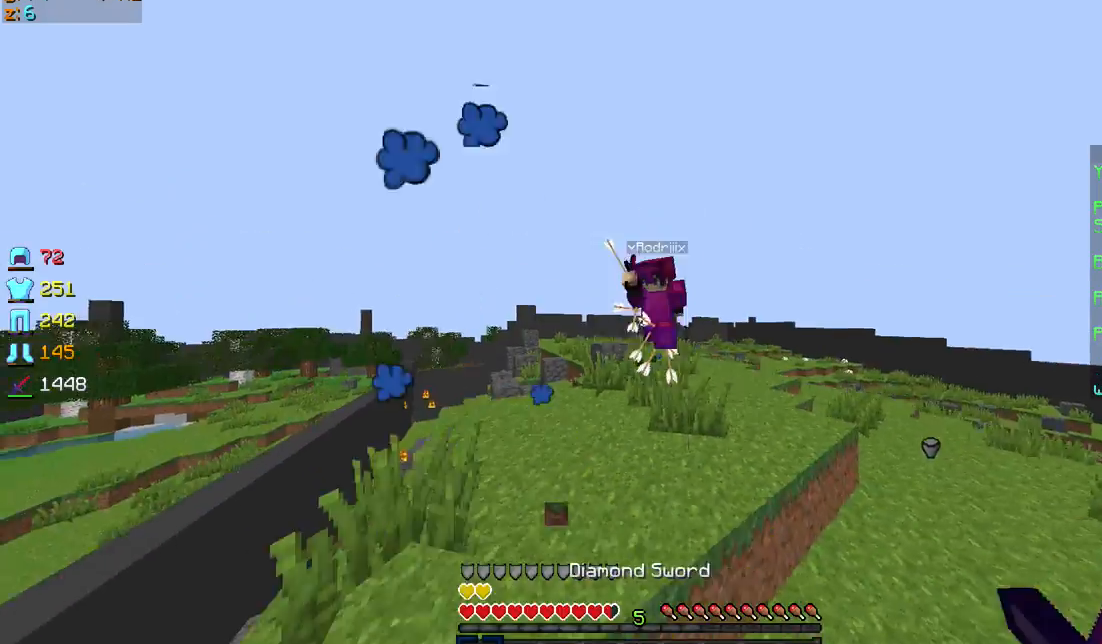
{"keys": ["sprint", "w"], "mouse": [], "events": [[100, "d", "up"], [234, "mouse_left", "down"], [367, "mouse_left", "up"], [401, "mouse_left", "down"], [401, "sprint", "down"], [501, "mouse_left", "up"]]}
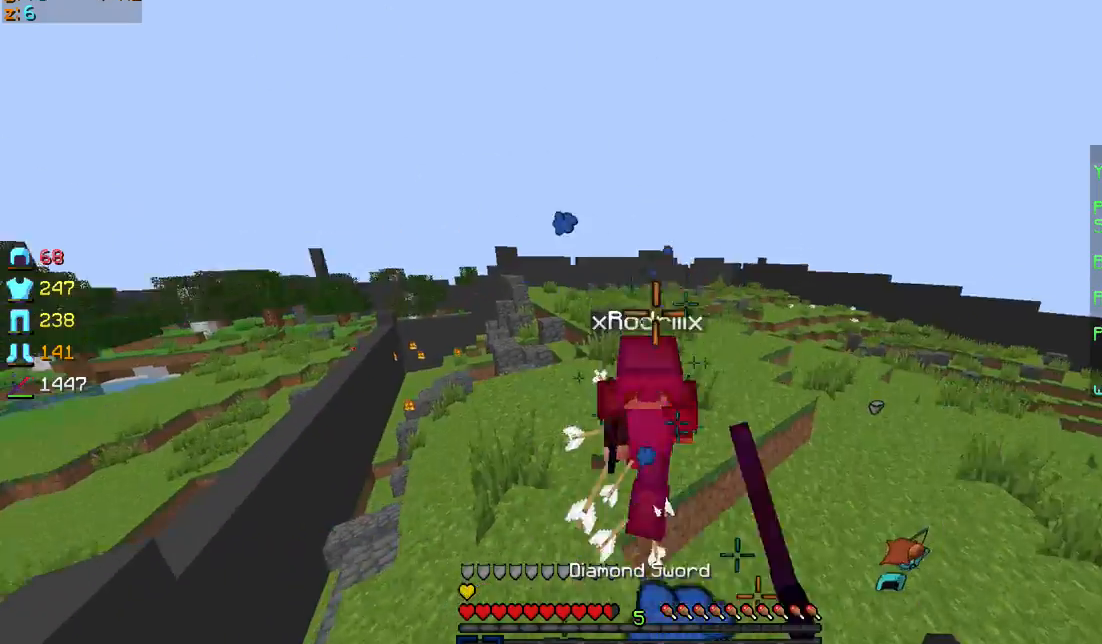
{"keys": ["d", "sprint", "w"], "mouse": ["left", "right"], "events": [[67, "d", "down"], [67, "mouse_left", "down"], [100, "sprint", "up"], [167, "mouse_left", "up"], [200, "mouse_left", "down"], [300, "mouse_left", "up"], [334, "mouse_left", "down"], [334, "mouse_right", "down"], [500, "sprint", "down"]]}
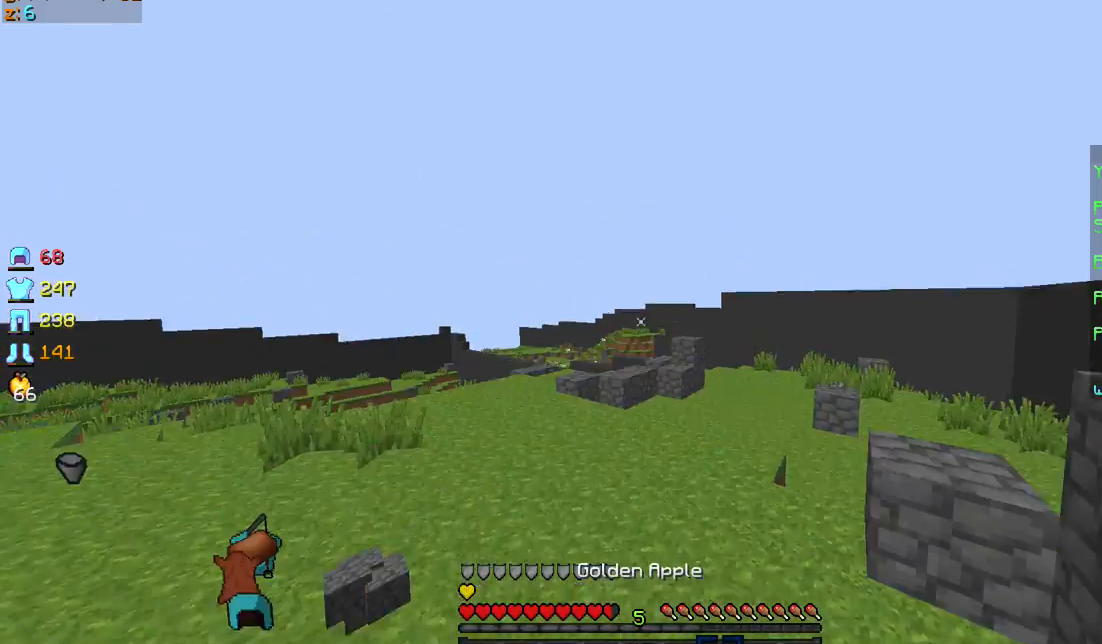
{"keys": ["d"], "mouse": ["left", "right"], "events": [[468, "sprint", "up"], [468, "w", "up"]]}
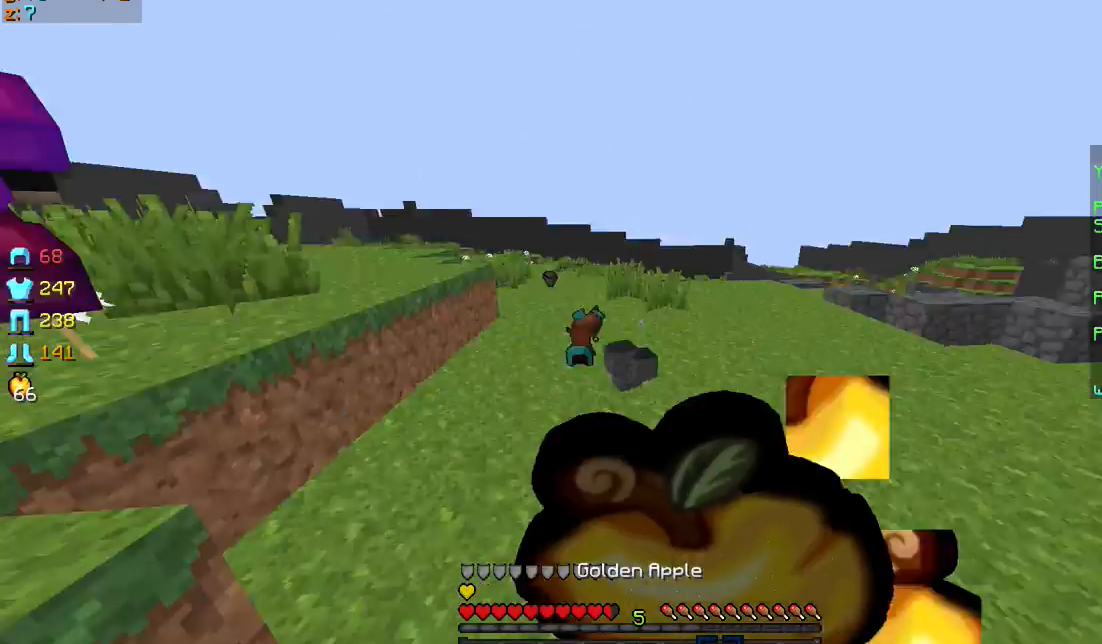
{"keys": ["a", "d", "s"], "mouse": ["left", "right"], "events": [[67, "a", "down"], [67, "s", "down"]]}
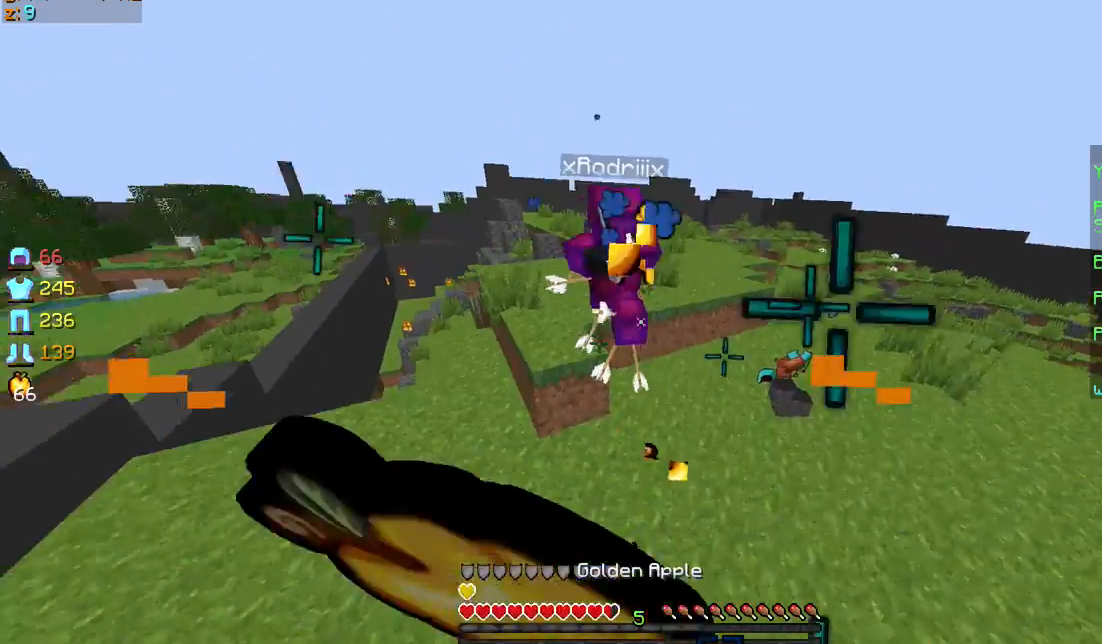
{"keys": ["d", "sprint", "w"], "mouse": ["left", "right"], "events": [[167, "a", "up"], [167, "s", "up"], [267, "sprint", "down"], [267, "w", "down"]]}
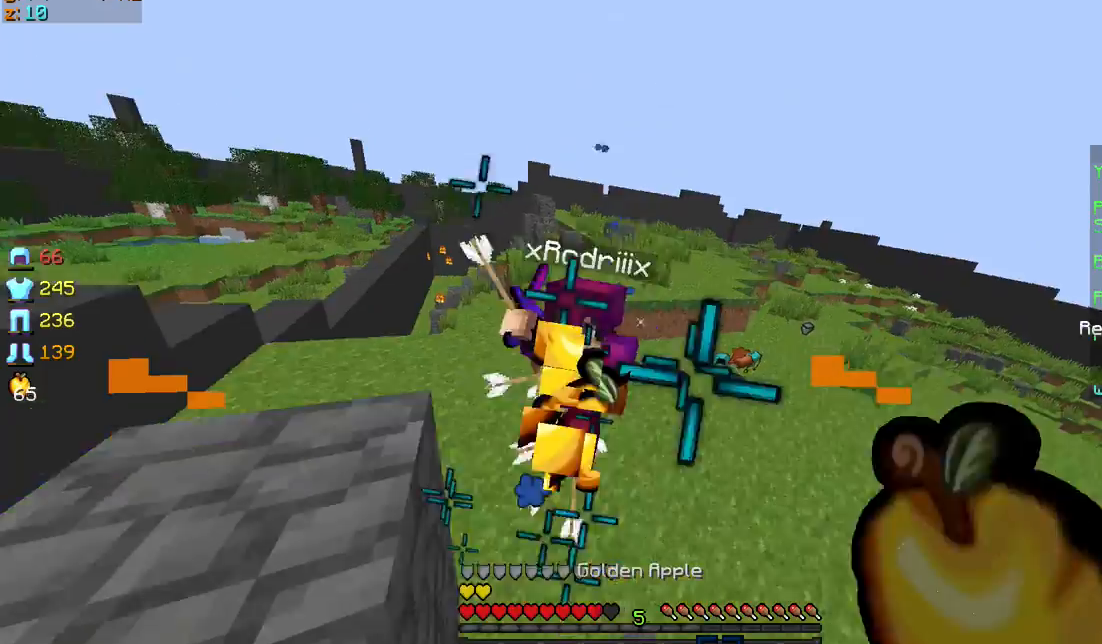
{"keys": ["d", "sprint", "w"], "mouse": ["left"], "events": [[67, "d", "up"], [67, "mouse_left", "up"], [67, "mouse_right", "up"], [200, "mouse_left", "down"], [267, "mouse_left", "up"], [367, "mouse_left", "down"], [400, "mouse_left", "up"], [500, "d", "down"], [500, "mouse_left", "down"]]}
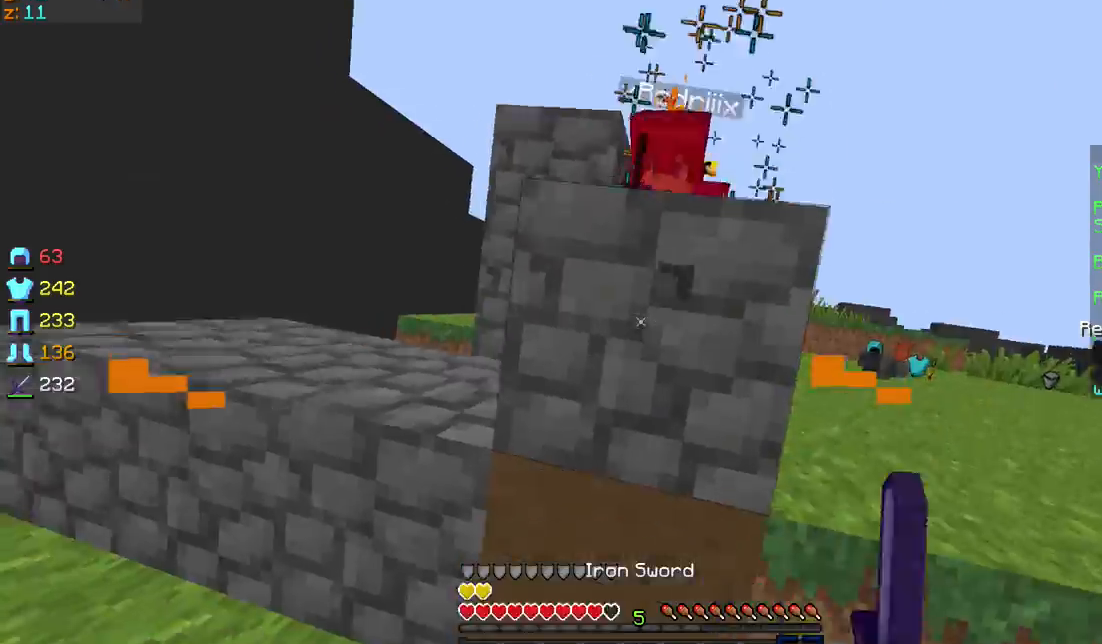
{"keys": ["d", "sprint", "w"], "mouse": ["left"], "events": [[67, "mouse_left", "up"], [101, "mouse_left", "down"], [134, "sprint", "up"], [201, "mouse_left", "up"], [267, "mouse_left", "down"], [367, "mouse_left", "up"], [401, "mouse_left", "down"], [401, "sprint", "down"]]}
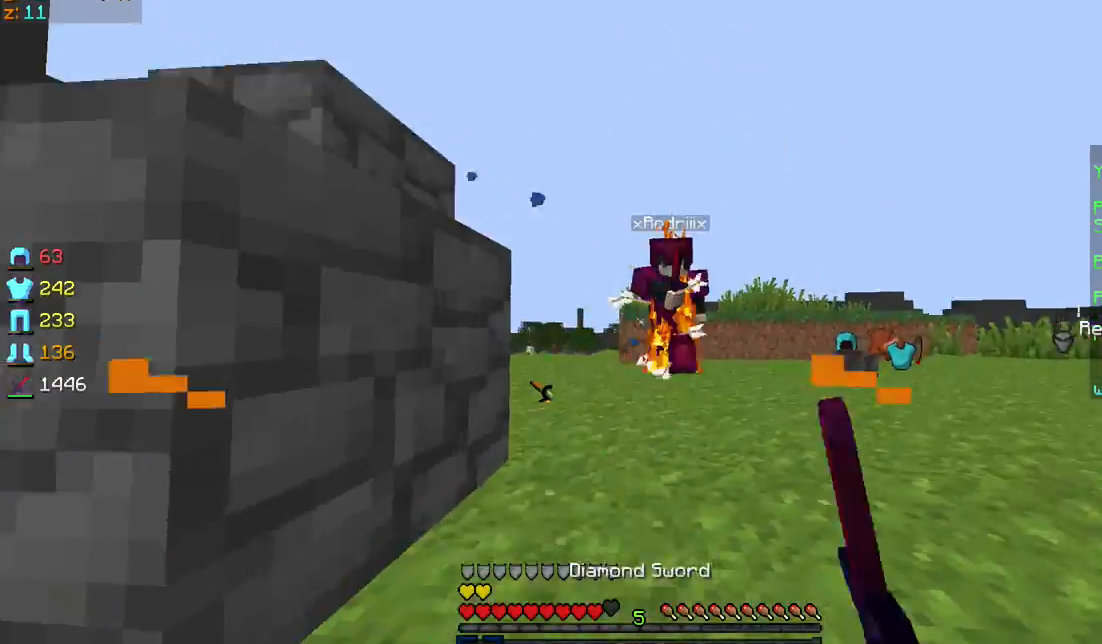
{"keys": ["sprint", "w"], "mouse": ["left"], "events": [[100, "mouse_left", "up"], [167, "d", "up"], [167, "mouse_left", "down"], [367, "mouse_right", "down"], [400, "mouse_right", "up"], [467, "mouse_left", "up"], [500, "mouse_left", "down"]]}
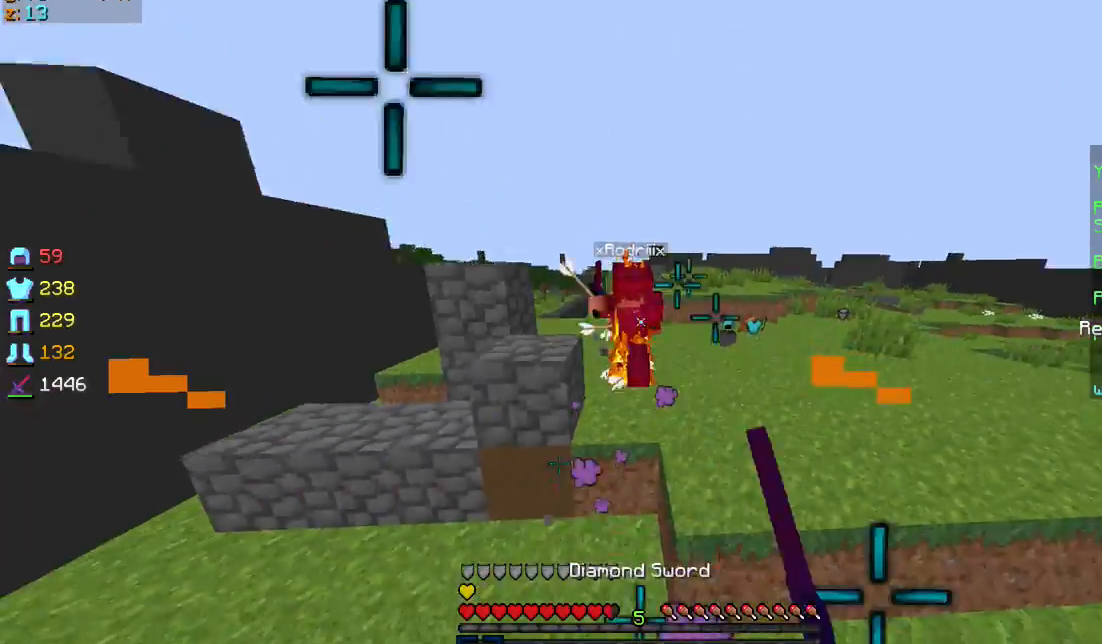
{"keys": ["sprint", "w"], "mouse": ["left"], "events": [[67, "d", "down"], [67, "sprint", "up"], [100, "mouse_left", "up"], [167, "mouse_right", "down"], [267, "mouse_right", "up"], [267, "sprint", "down"], [401, "sprint", "up"], [468, "mouse_left", "down"], [501, "d", "up"], [501, "sprint", "down"]]}
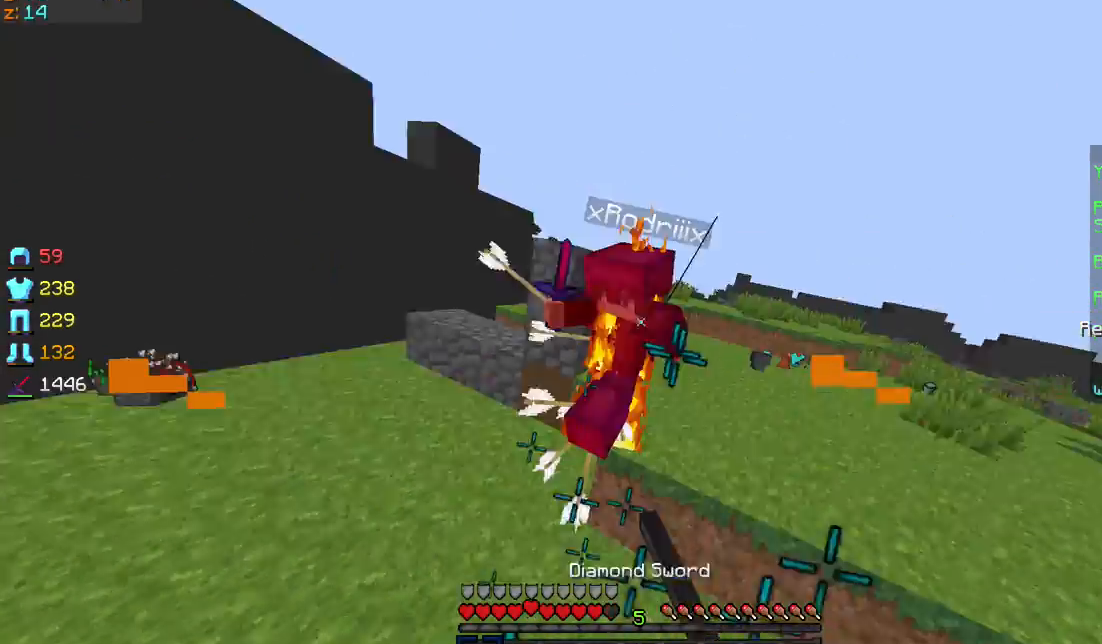
{"keys": ["sprint", "w"], "mouse": ["left"], "events": [[67, "mouse_left", "up"], [100, "mouse_left", "down"], [200, "d", "down"], [200, "mouse_left", "up"], [267, "mouse_left", "down"], [367, "mouse_left", "up"], [400, "mouse_left", "down"], [467, "d", "up"], [467, "mouse_left", "up"], [500, "mouse_left", "down"]]}
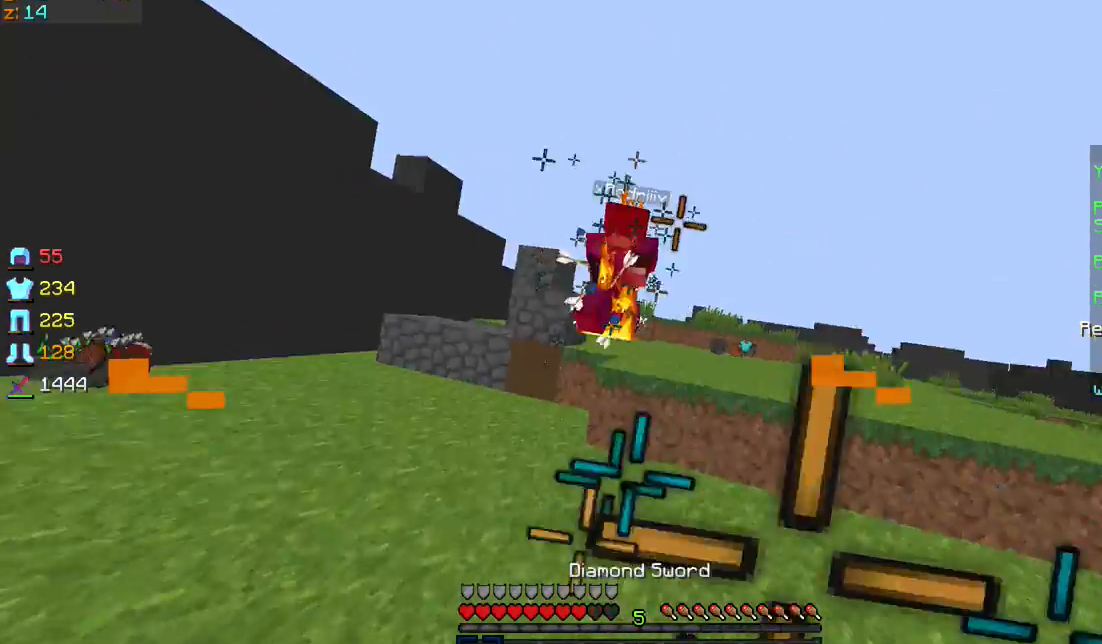
{"keys": ["d", "sprint", "w"], "mouse": [], "events": [[67, "d", "down"], [67, "mouse_left", "up"], [101, "d", "up"], [167, "mouse_left", "down"], [201, "mouse_left", "up"], [301, "d", "down"], [301, "mouse_left", "down"], [367, "mouse_left", "up"], [401, "mouse_left", "down"], [501, "mouse_left", "up"]]}
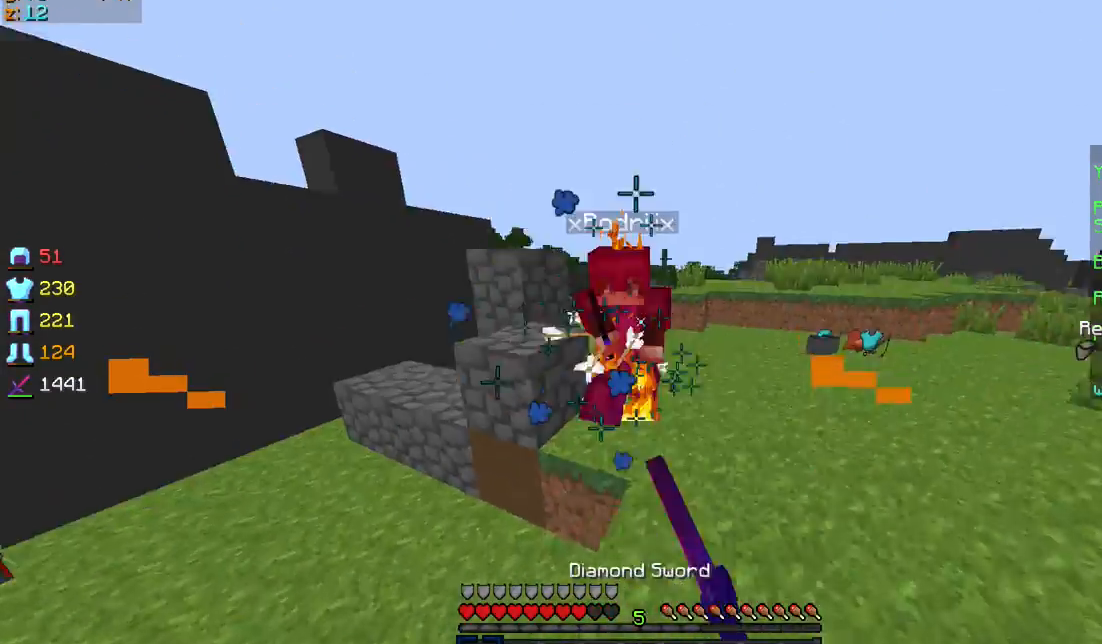
{"keys": ["d", "w"], "mouse": ["left"], "events": [[67, "mouse_left", "down"], [167, "mouse_left", "up"], [200, "mouse_left", "down"], [267, "mouse_left", "up"], [367, "mouse_left", "down"], [467, "mouse_left", "up"], [500, "mouse_left", "down"], [500, "sprint", "up"]]}
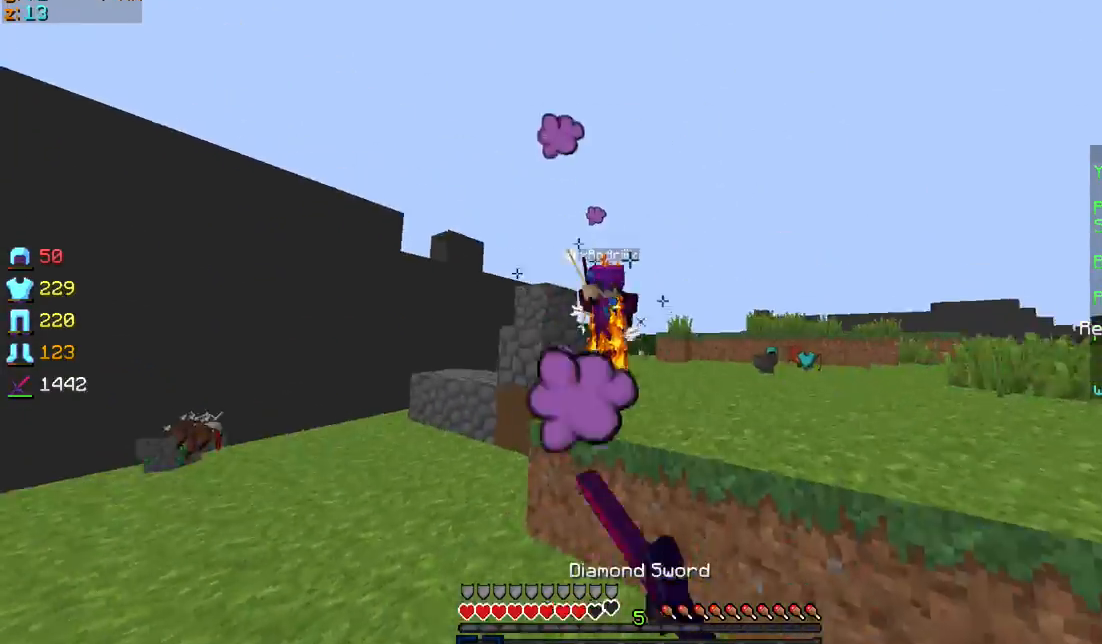
{"keys": ["sprint", "w"], "mouse": ["left", "right"], "events": [[67, "mouse_right", "down"], [100, "mouse_left", "up"], [167, "mouse_right", "up"], [167, "sprint", "down"], [267, "d", "up"], [301, "mouse_left", "down"], [301, "mouse_right", "down"]]}
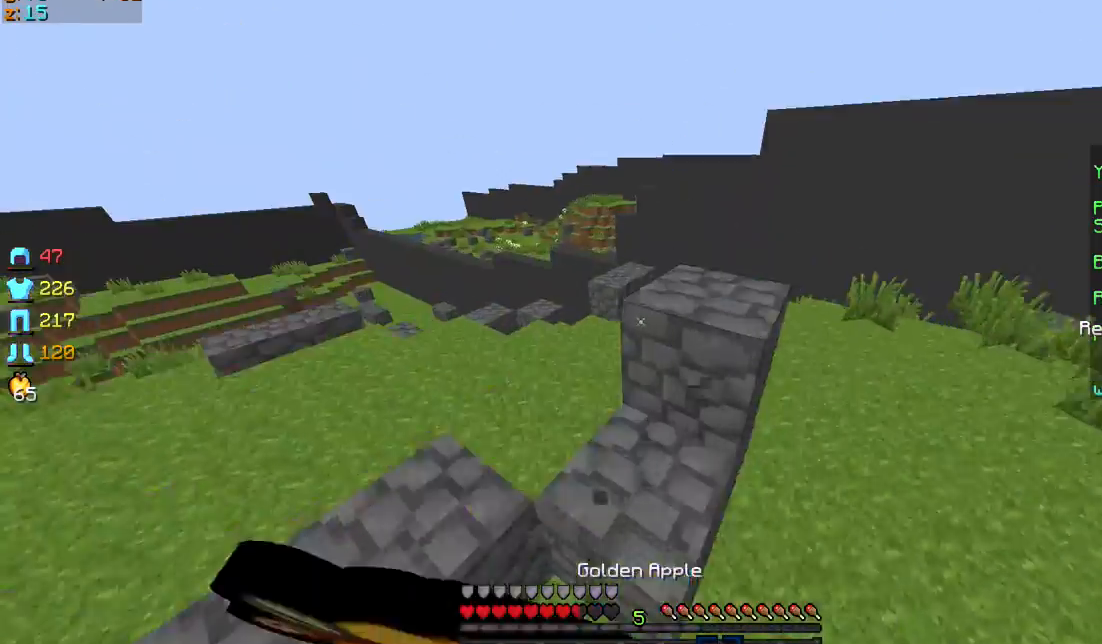
{"keys": ["sprint", "w"], "mouse": ["left", "right"], "events": [[367, "d", "down"], [400, "d", "up"]]}
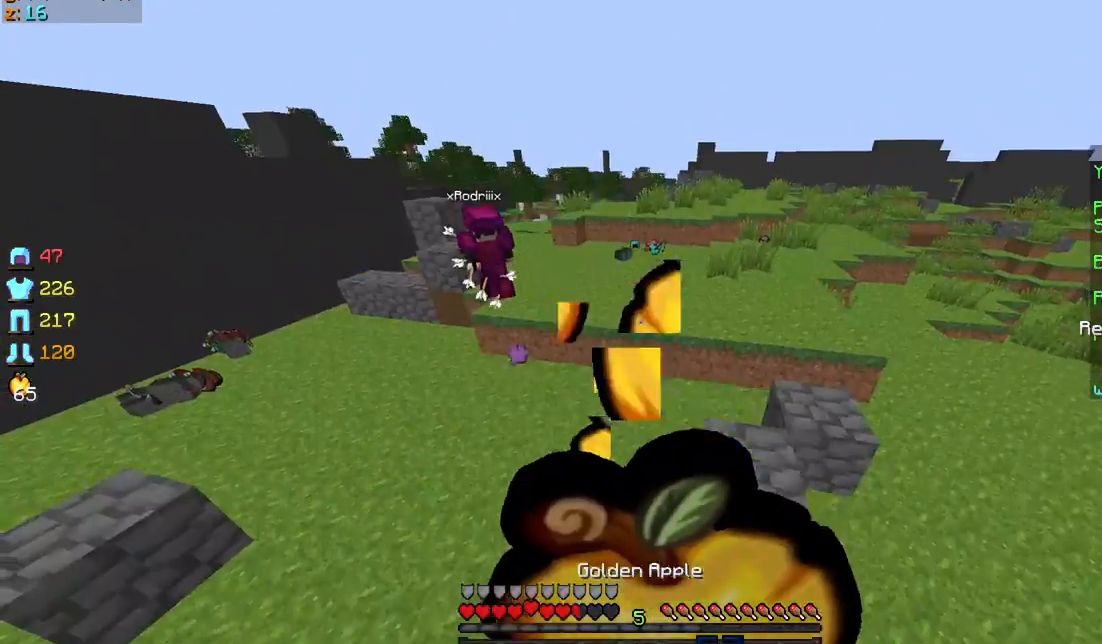
{"keys": ["sprint", "w"], "mouse": ["left", "right"], "events": [[67, "d", "down"], [201, "d", "up"]]}
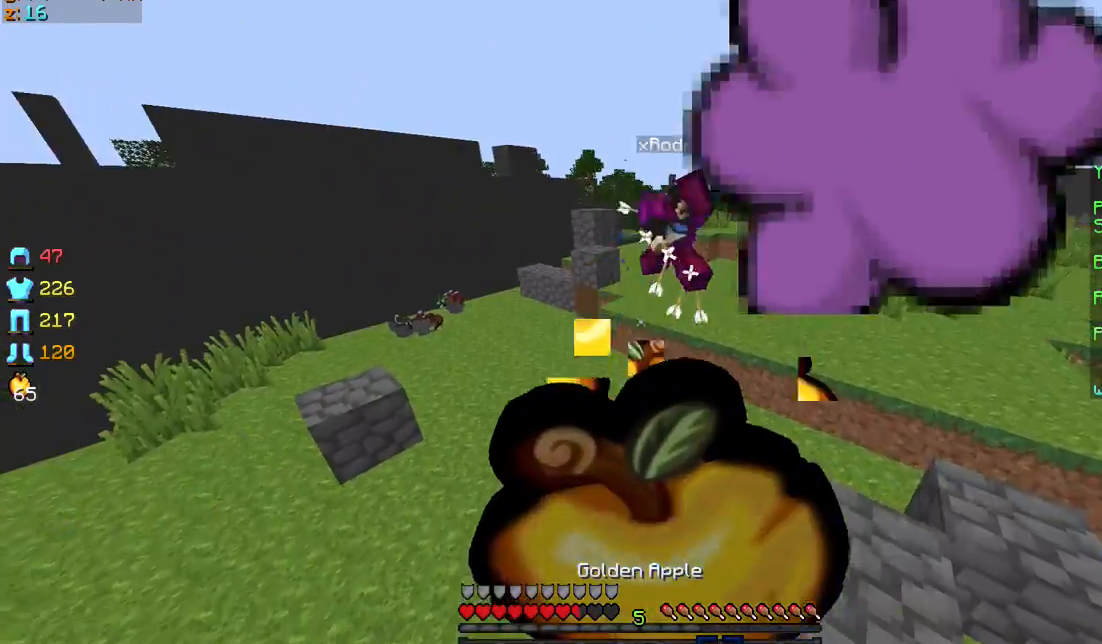
{"keys": ["sprint", "w"], "mouse": [], "events": [[500, "mouse_left", "up"], [500, "mouse_right", "up"]]}
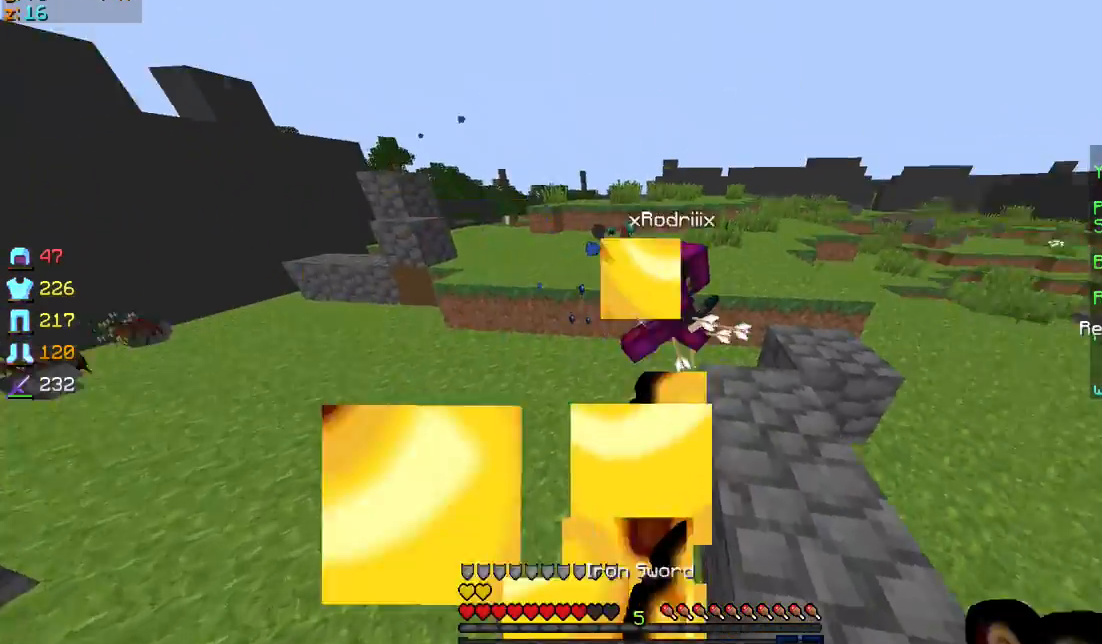
{"keys": ["sprint", "w"], "mouse": [], "events": [[100, "mouse_left", "down"], [201, "mouse_left", "up"], [267, "mouse_left", "down"], [301, "d", "down"], [367, "mouse_left", "up"], [401, "mouse_left", "down"], [501, "d", "up"], [501, "mouse_left", "up"]]}
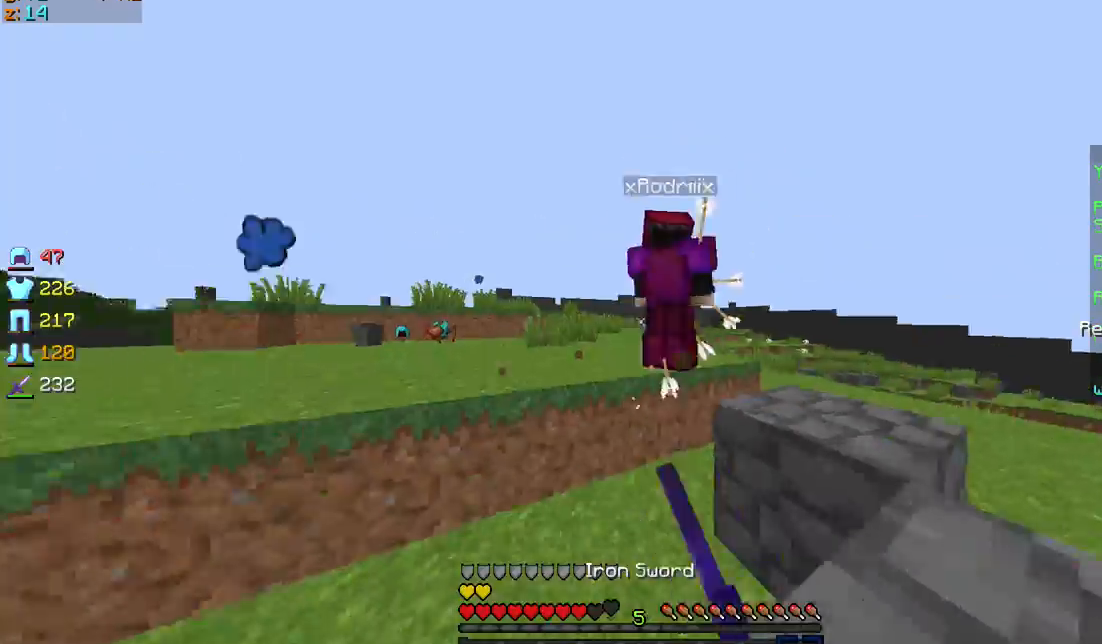
{"keys": ["sprint", "w"], "mouse": ["left"], "events": [[67, "mouse_left", "down"], [167, "mouse_left", "up"], [233, "mouse_left", "down"], [300, "mouse_left", "up"], [367, "mouse_left", "down"], [467, "mouse_left", "up"], [500, "mouse_left", "down"]]}
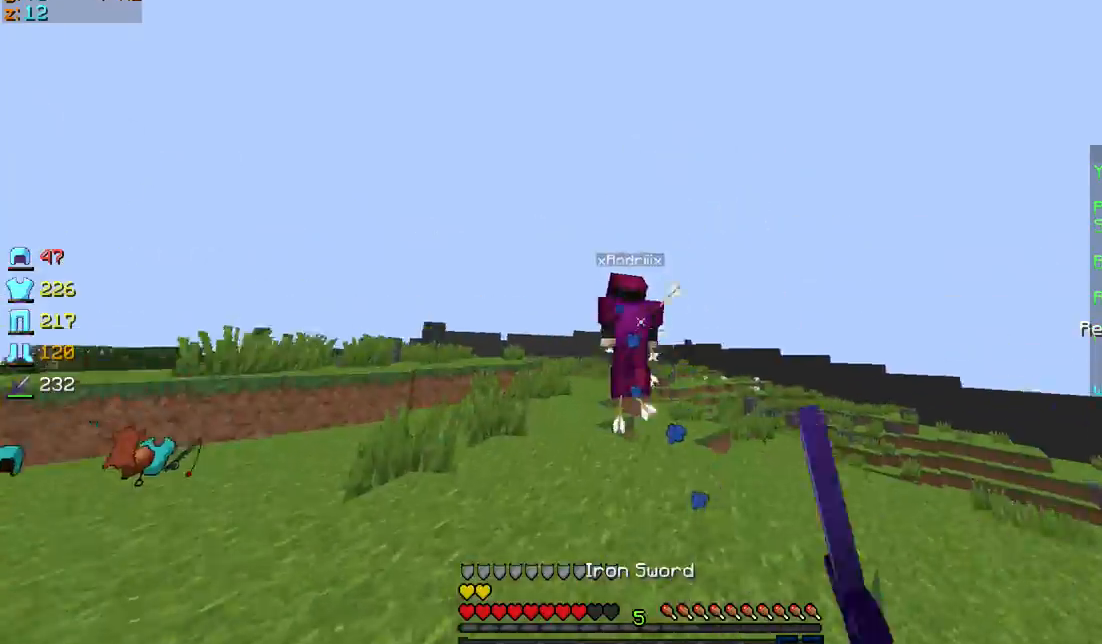
{"keys": ["sprint", "w"], "mouse": [], "events": [[167, "mouse_left", "up"], [201, "mouse_left", "down"], [301, "mouse_left", "up"], [367, "mouse_left", "down"], [468, "mouse_left", "up"]]}
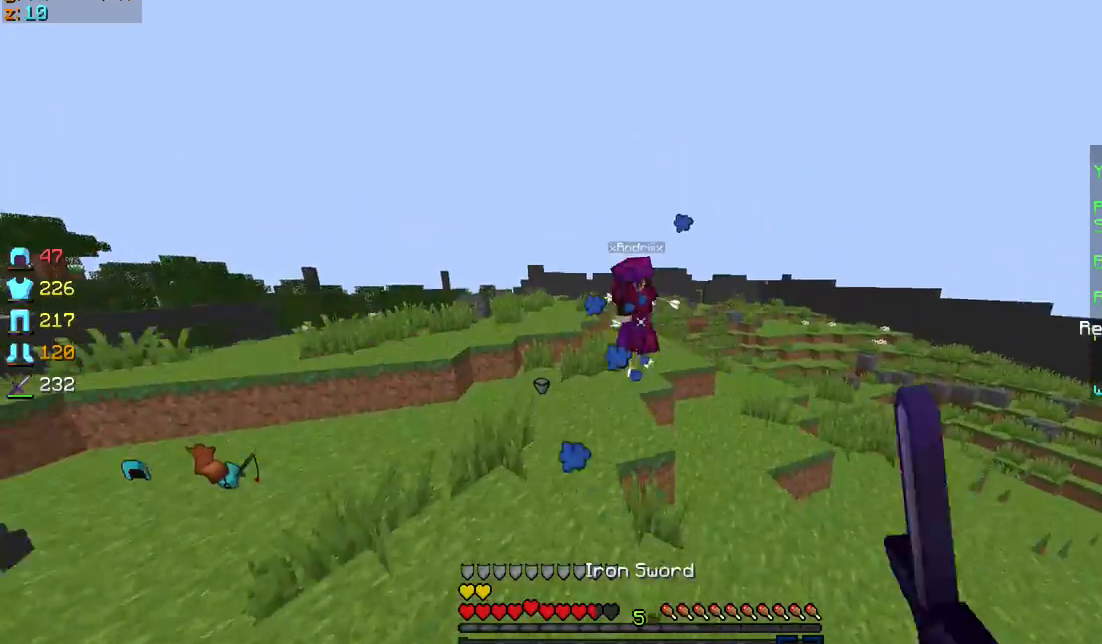
{"keys": ["sprint", "w"], "mouse": ["left"], "events": [[67, "mouse_left", "down"], [167, "mouse_left", "up"], [267, "mouse_left", "down"], [367, "mouse_left", "up"], [467, "mouse_left", "down"]]}